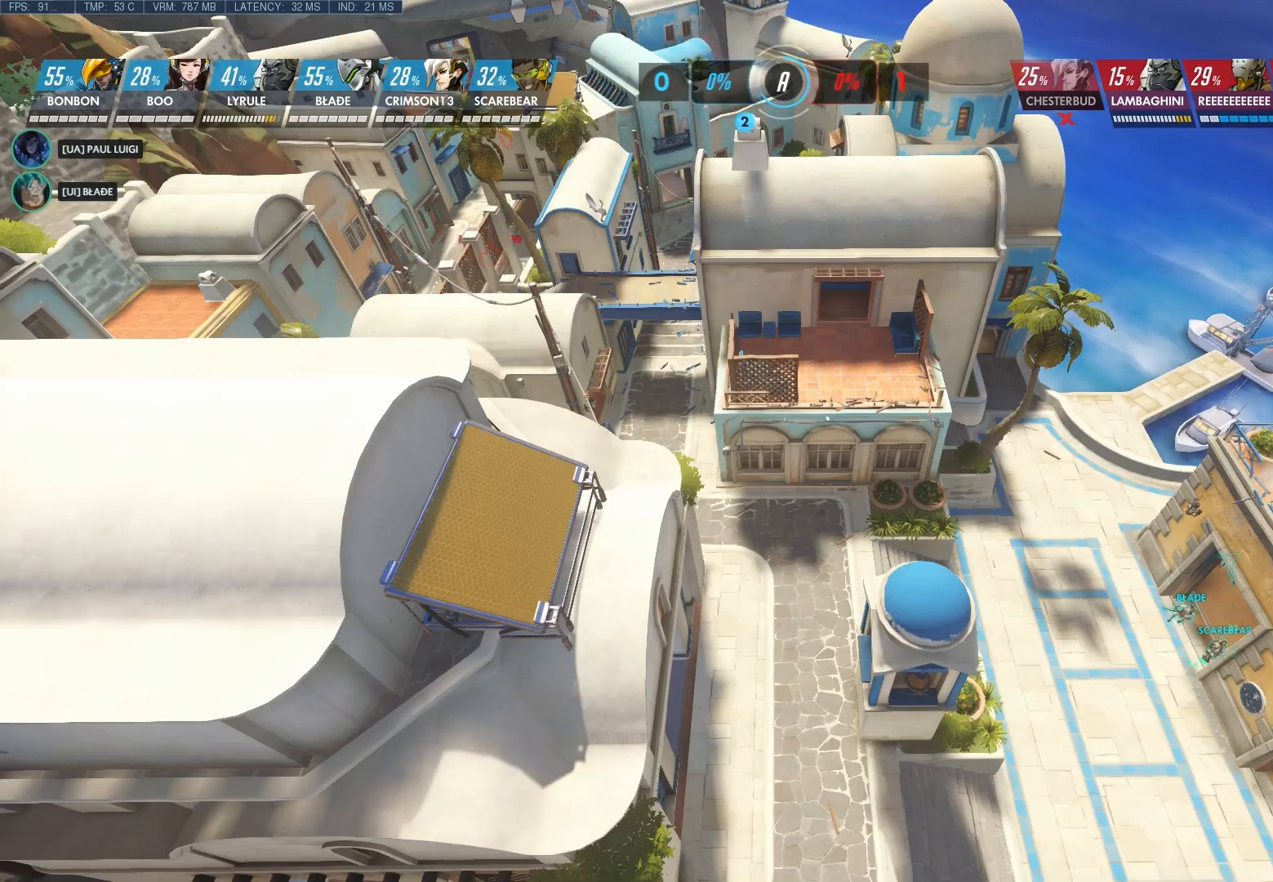
Gameplay with keyboard and mouse; each line is a JSON object with the keys and mouse buttons held at the frame after it. "events" lists presses ("down") and releases ("up") of "1", "2", "3", "4", "5", "a", "alt", "c", "ctrl", "d", "e", "f", "q", "r", "s", "shift", "space", "tab", "v", "w", "x", "z", "mouse_left", "mouse_middle", "mouse_right", "mouse_wheel_up" and "mouse_wheel_down" between this image and that frame as [ms after this image, input, new state], when the widget could be followed in between. "mouse_left", "mouse_middle", "mouse_right", "mouse_wheel_up", "mouse_wheel_down" = the "left", "middle", "right", "wheel_up", "wheel_down" buttons of the "mouse" list. No other keys are recorded. Not read: mouse_move.
{"keys": ["a"], "mouse": [], "events": [[500, "a", "down"]]}
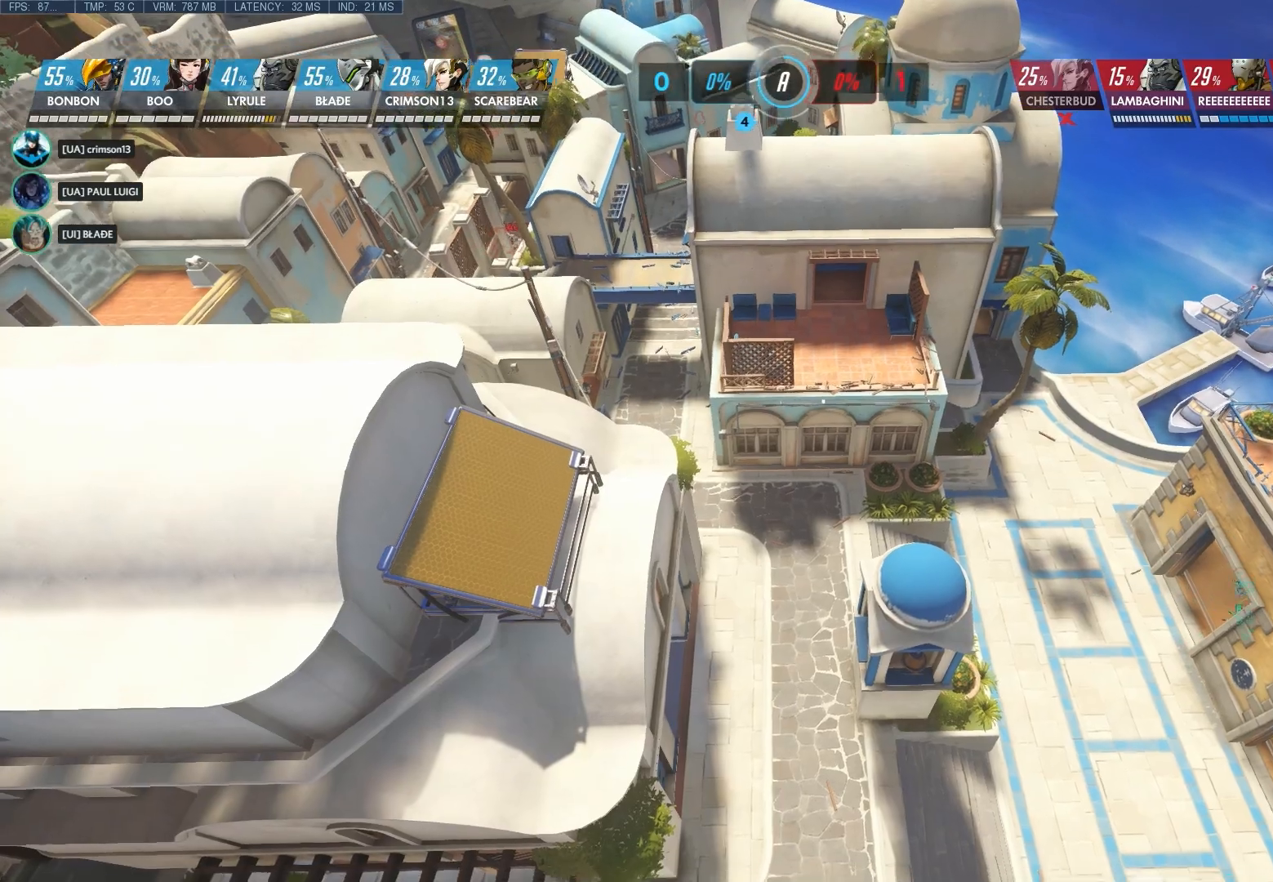
{"keys": ["a"], "mouse": [], "events": []}
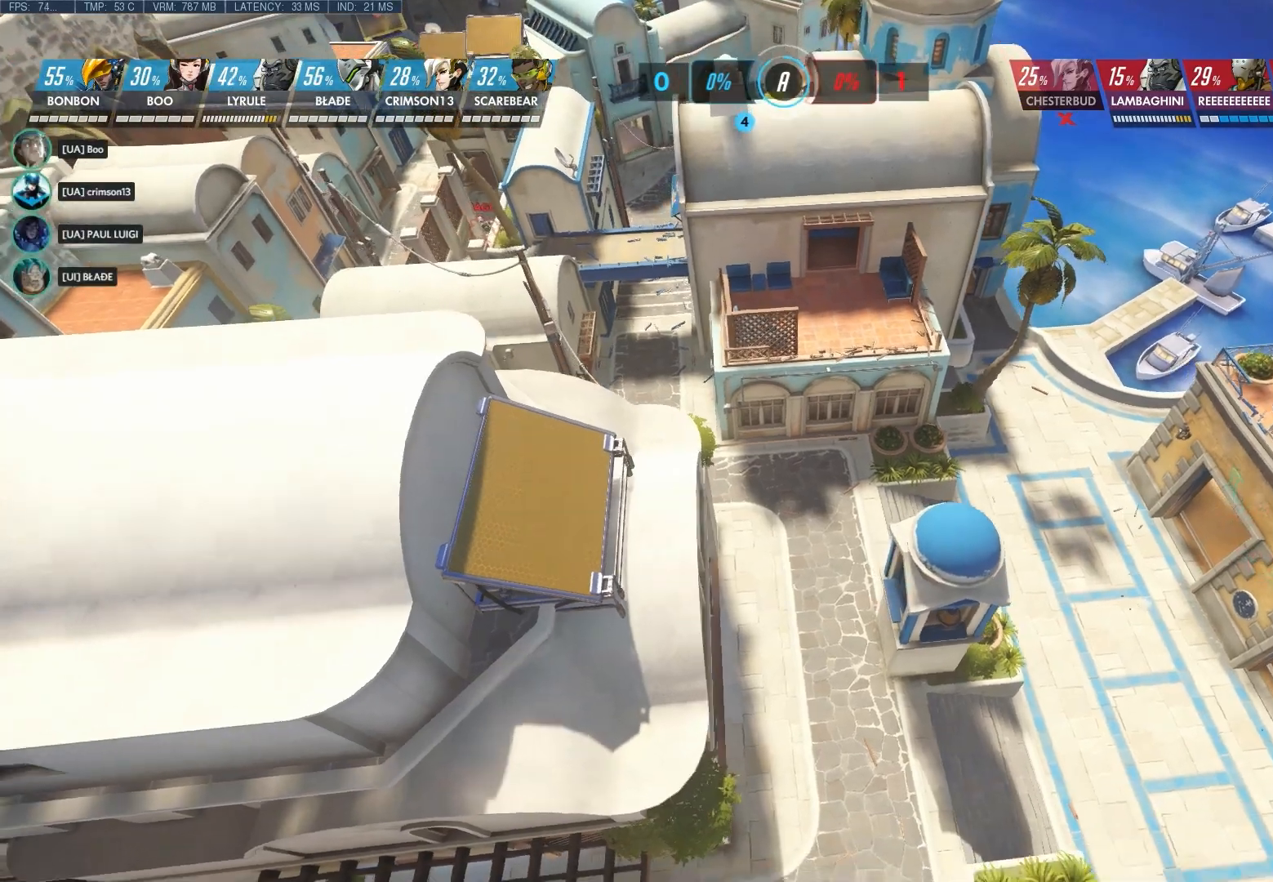
{"keys": ["a"], "mouse": [], "events": []}
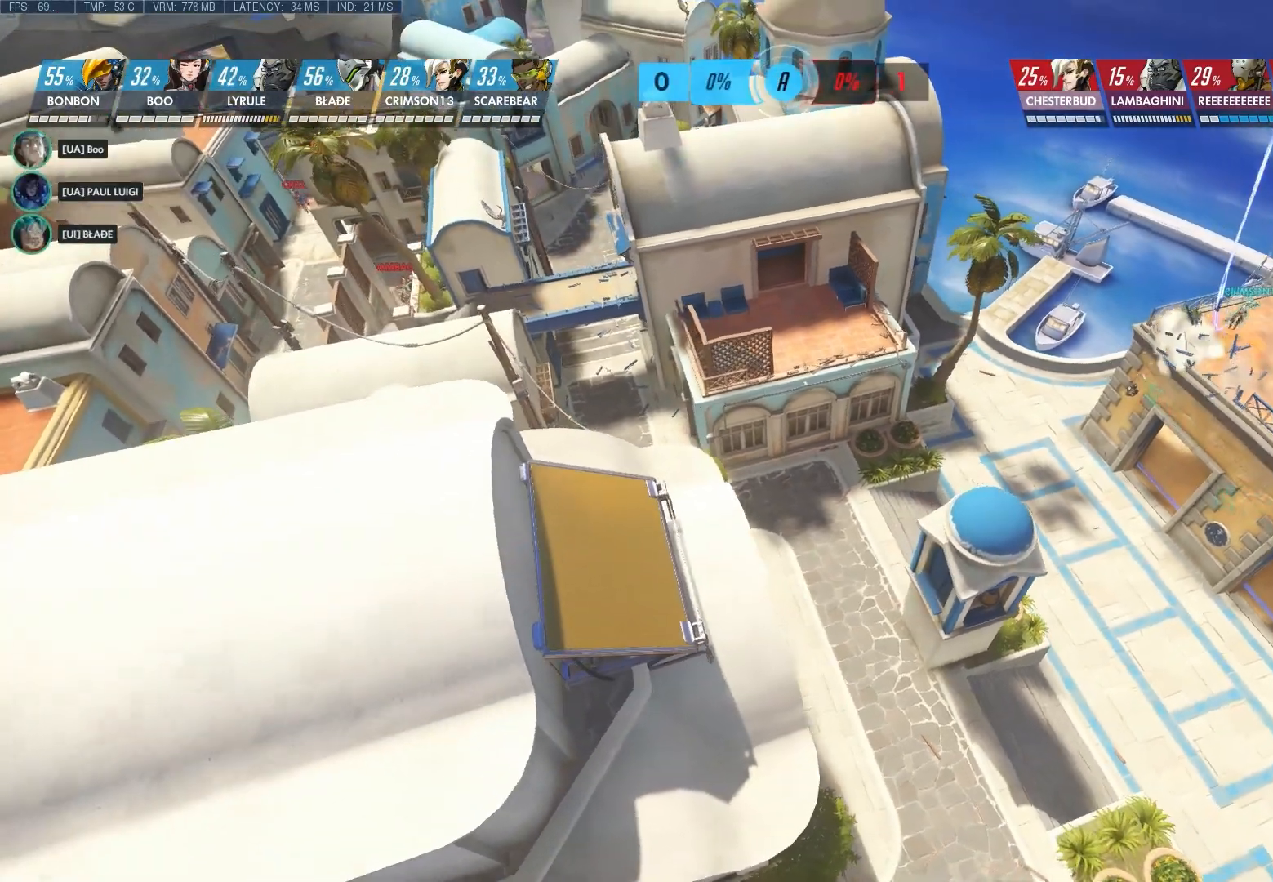
{"keys": ["a"], "mouse": [], "events": []}
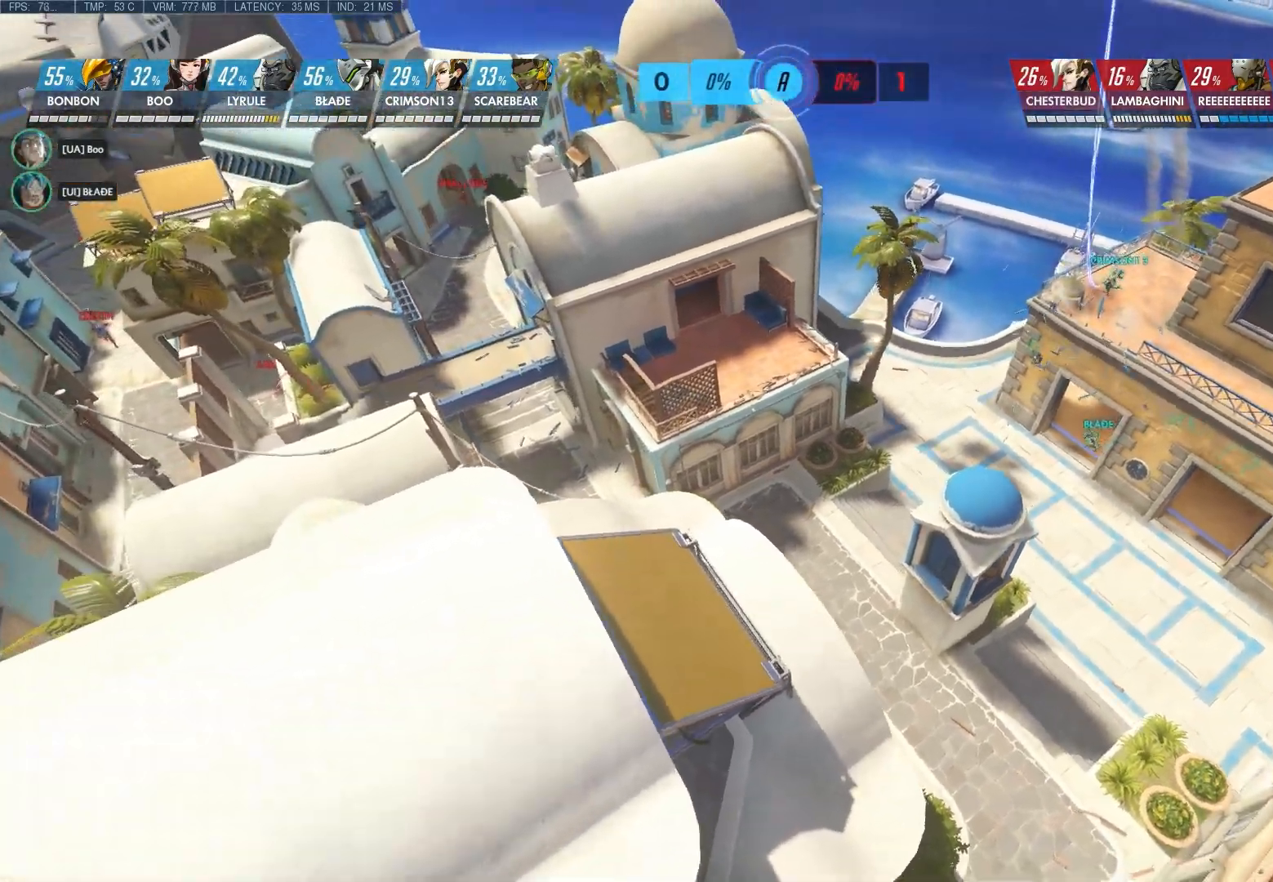
{"keys": ["a"], "mouse": [], "events": []}
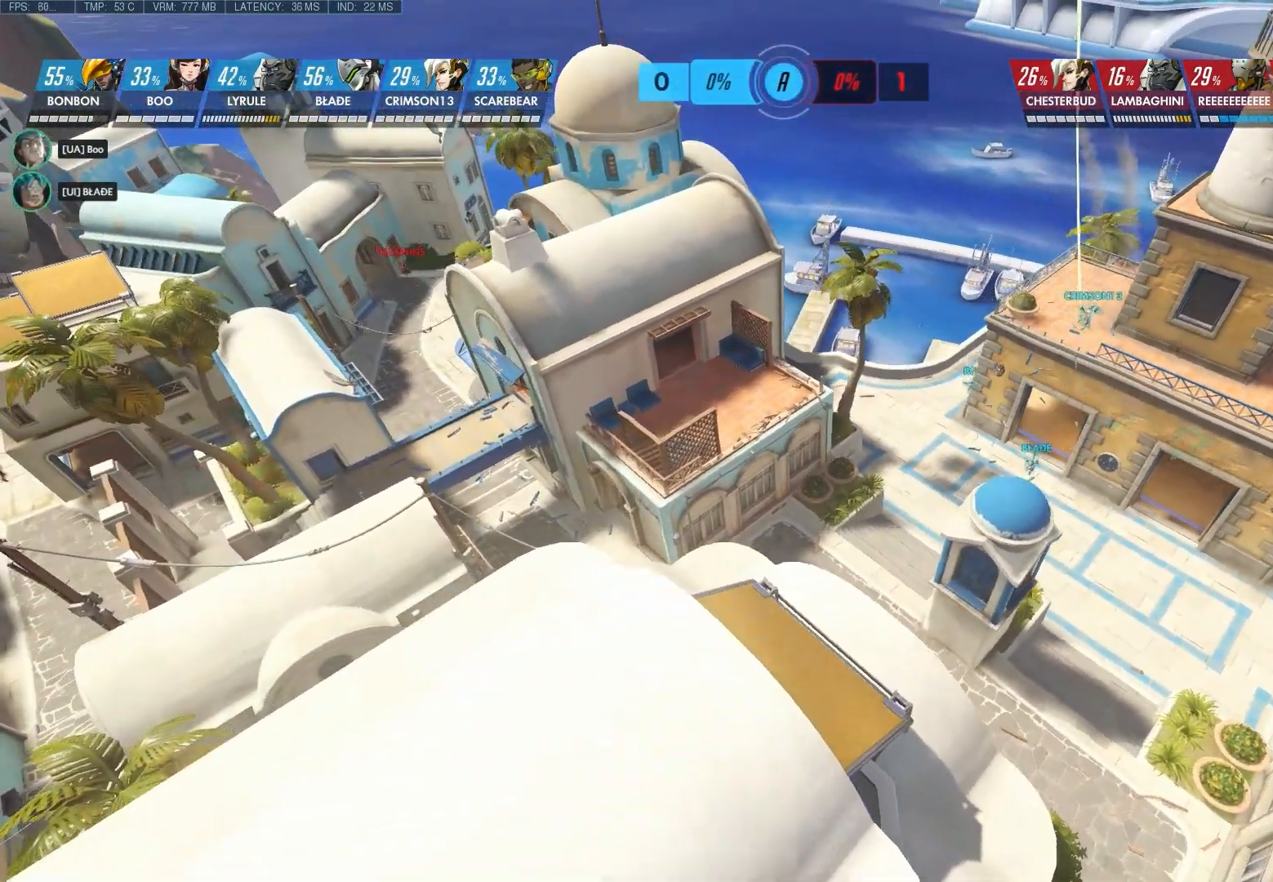
{"keys": ["a"], "mouse": [], "events": []}
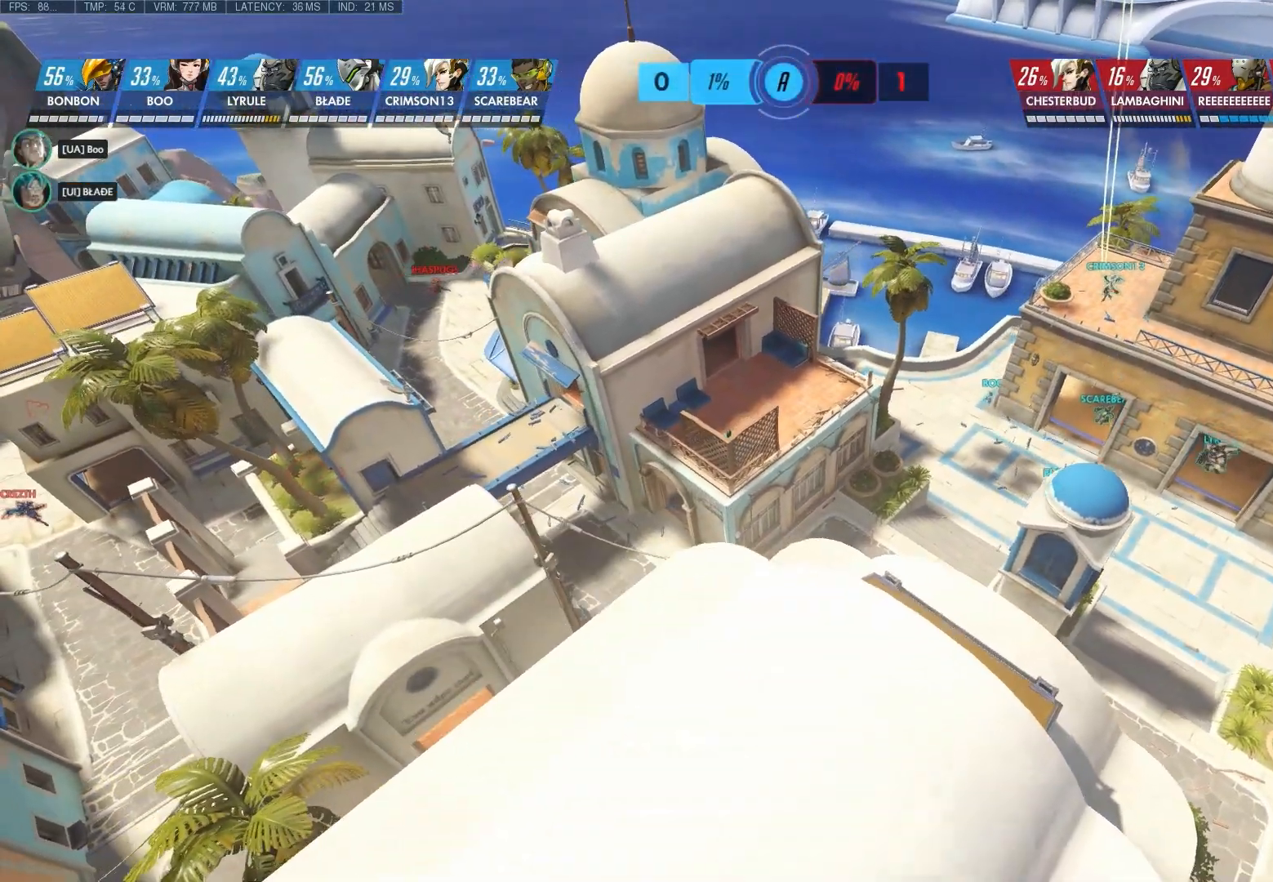
{"keys": ["a", "w"], "mouse": [], "events": [[17, "w", "down"]]}
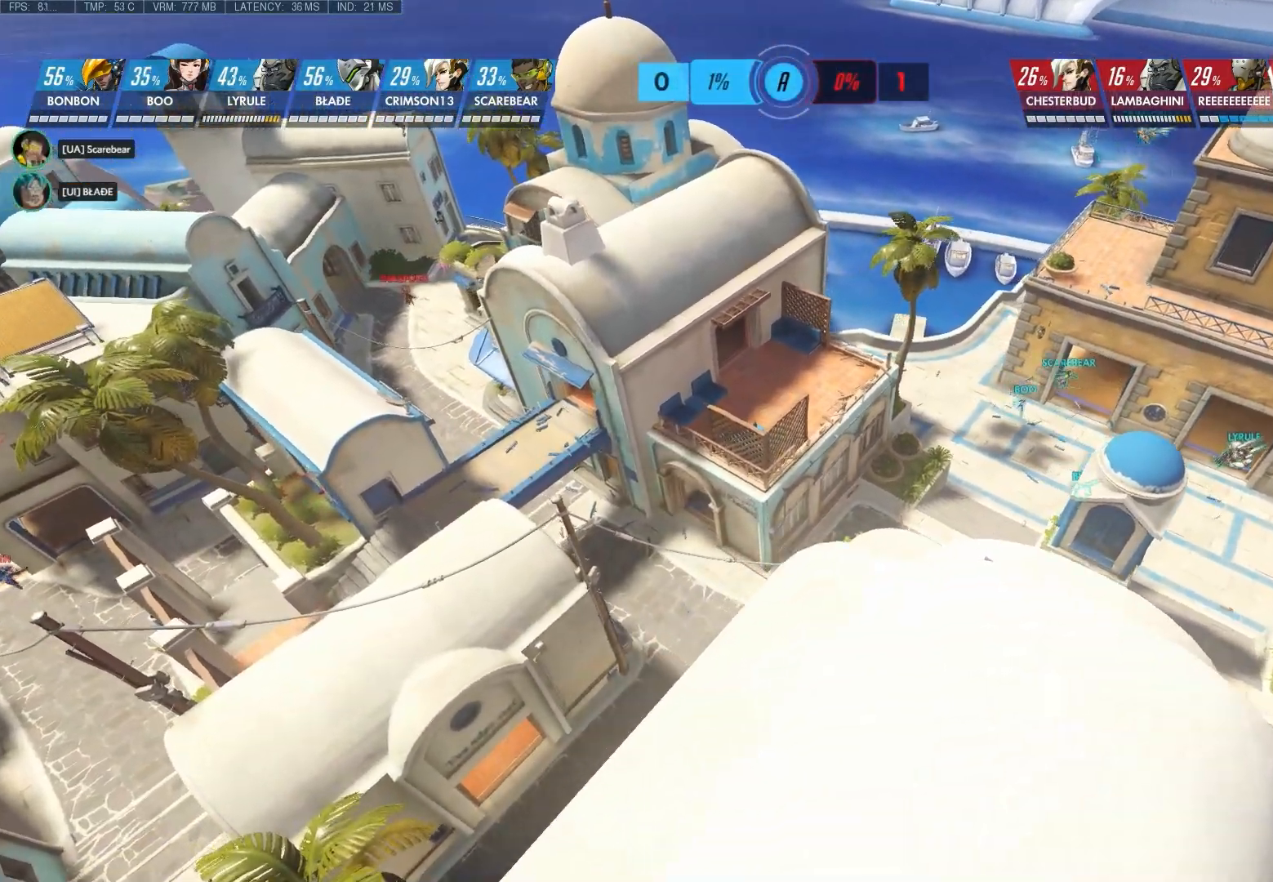
{"keys": ["a", "w"], "mouse": ["right"], "events": [[67, "mouse_right", "down"]]}
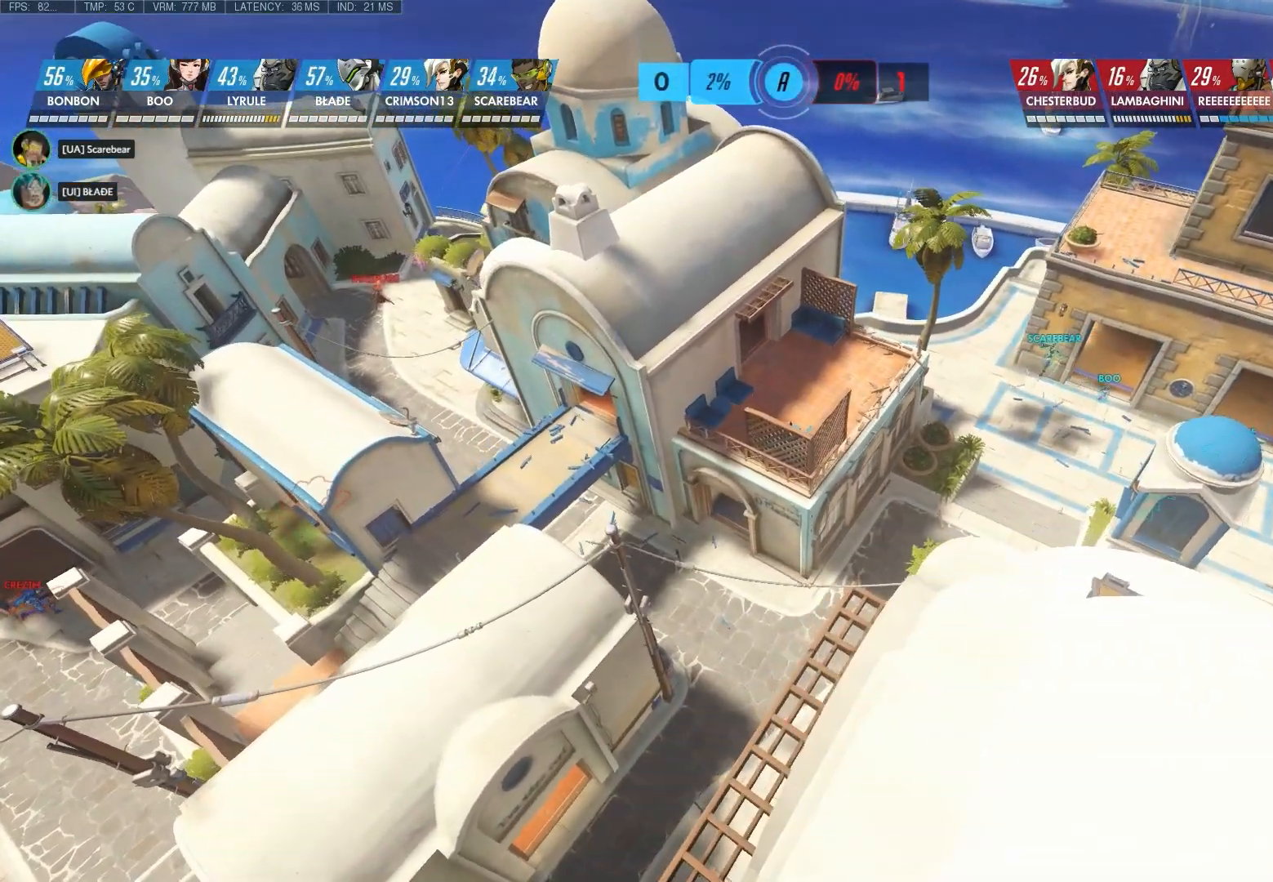
{"keys": [], "mouse": [], "events": [[267, "mouse_right", "up"], [333, "w", "up"], [367, "a", "up"]]}
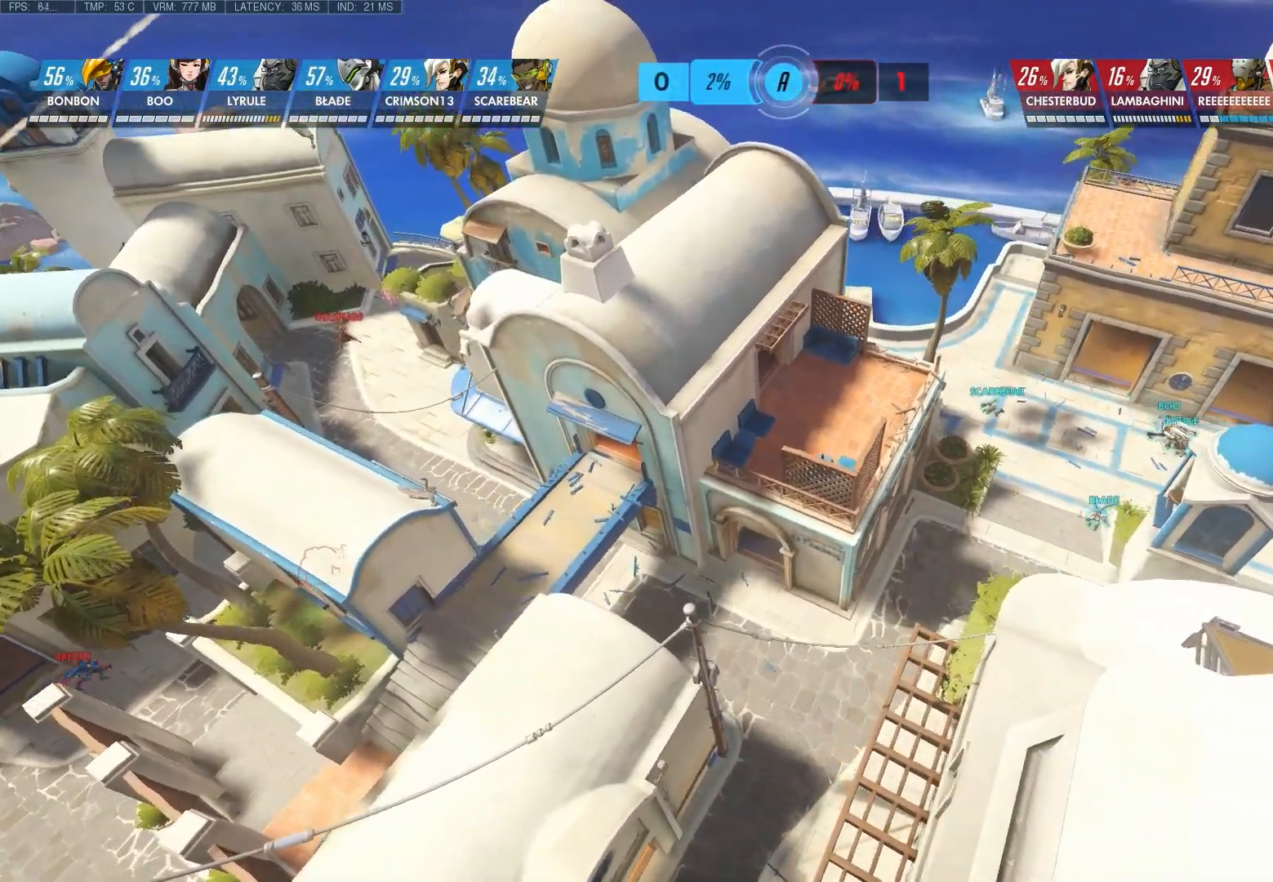
{"keys": [], "mouse": [], "events": []}
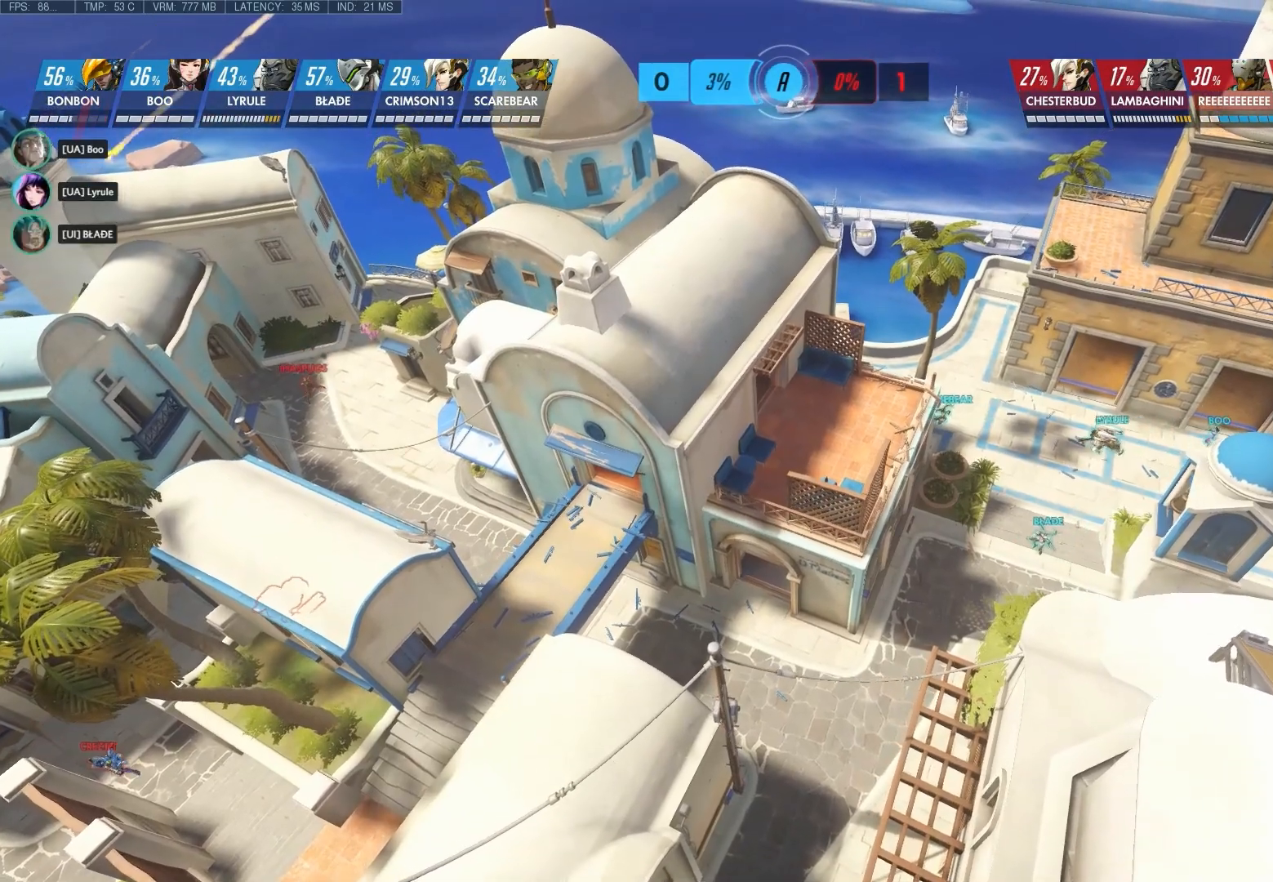
{"keys": [], "mouse": [], "events": []}
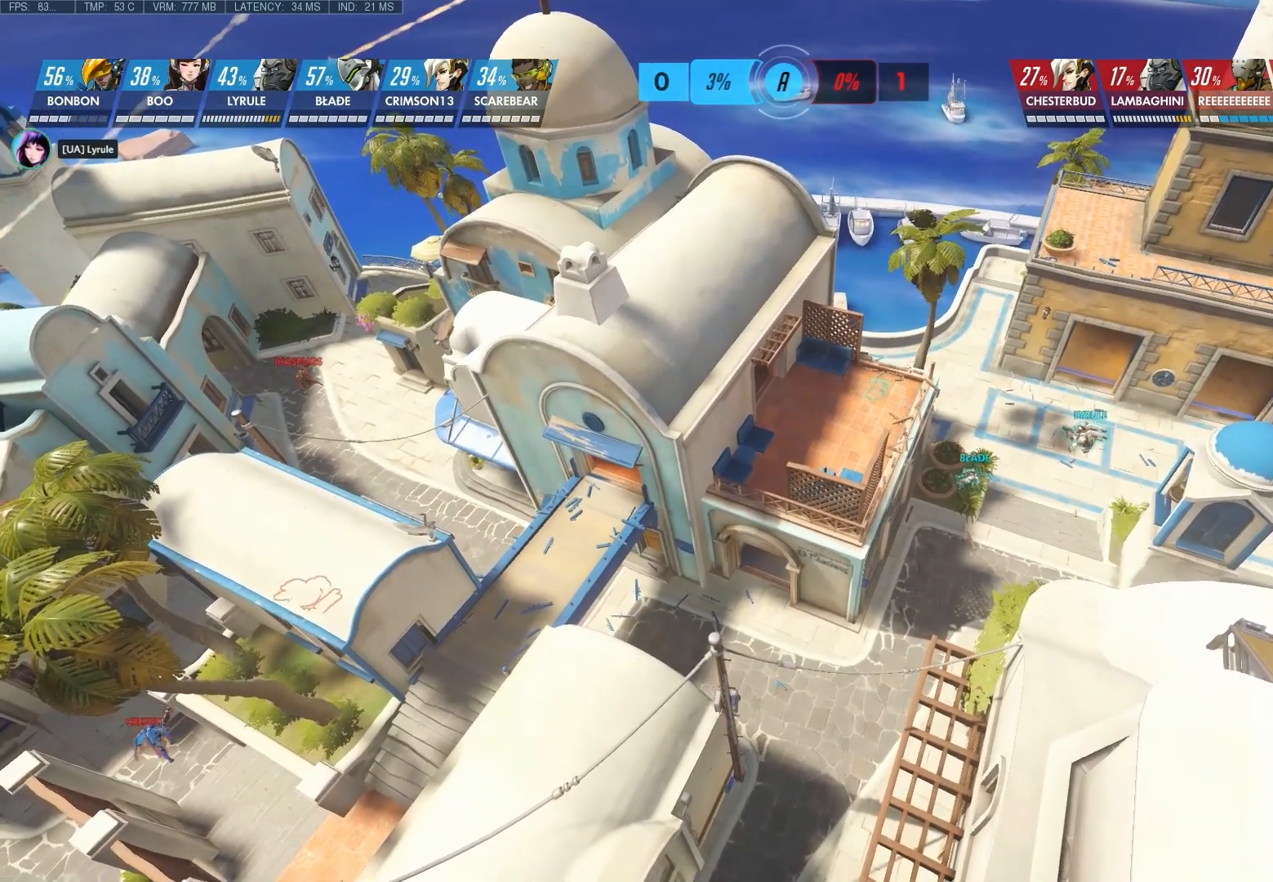
{"keys": [], "mouse": [], "events": []}
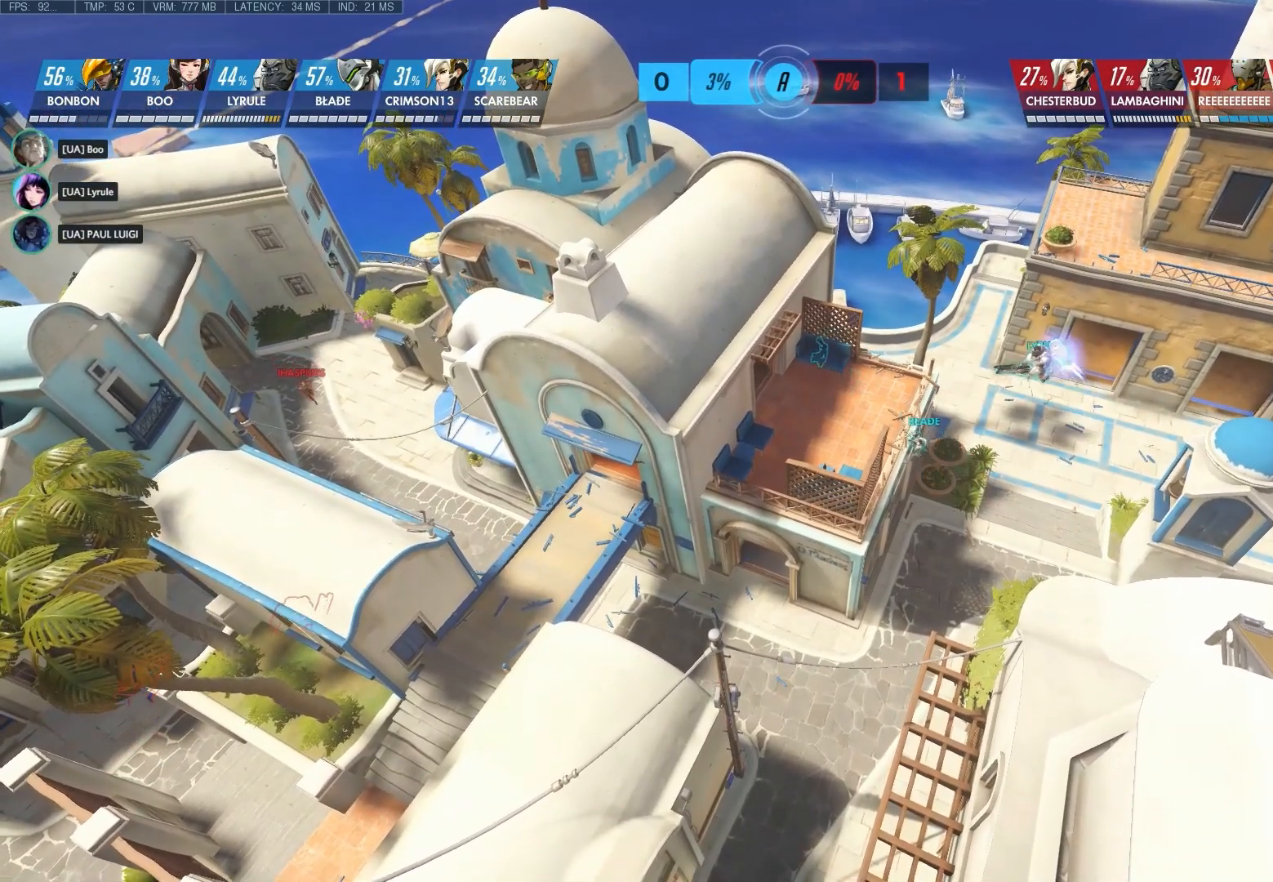
{"keys": [], "mouse": [], "events": []}
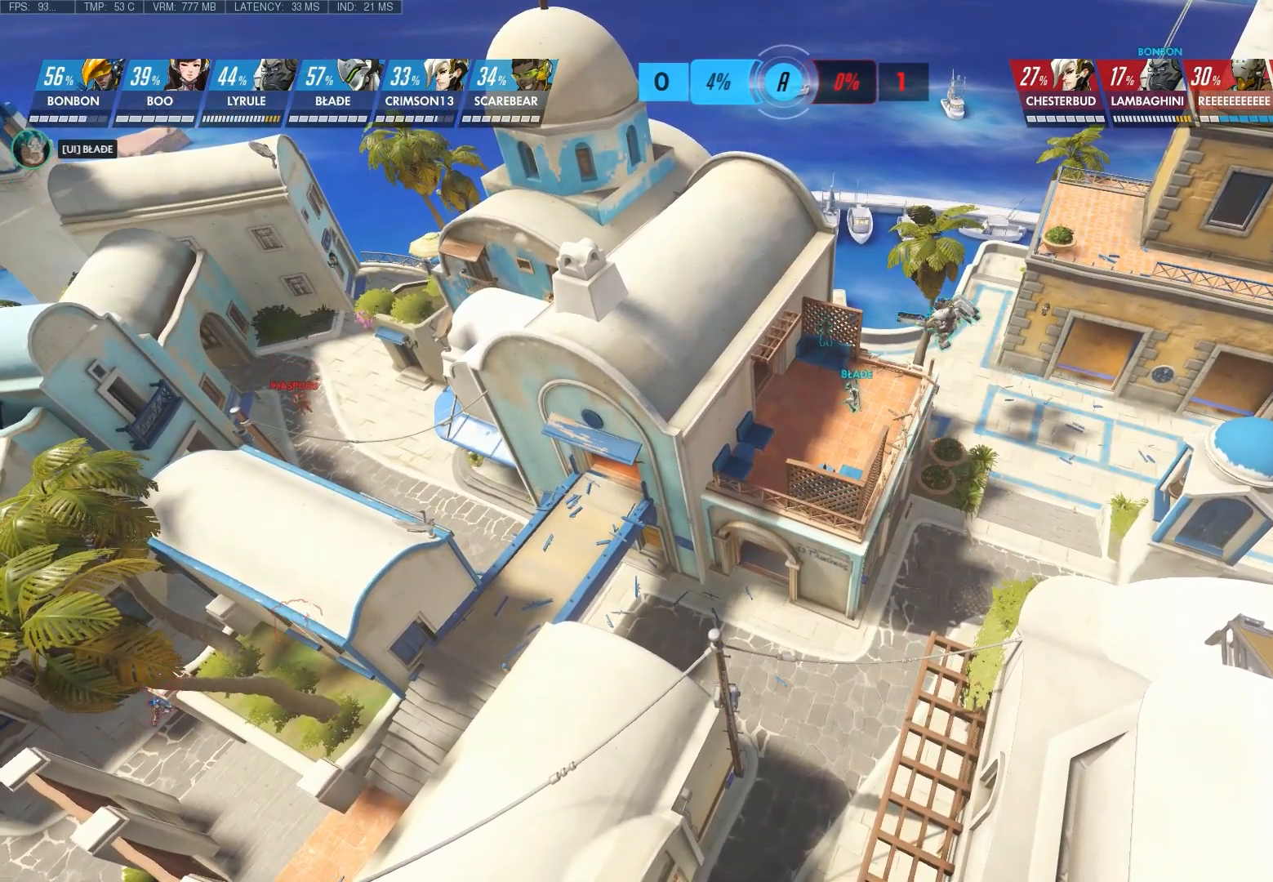
{"keys": [], "mouse": [], "events": []}
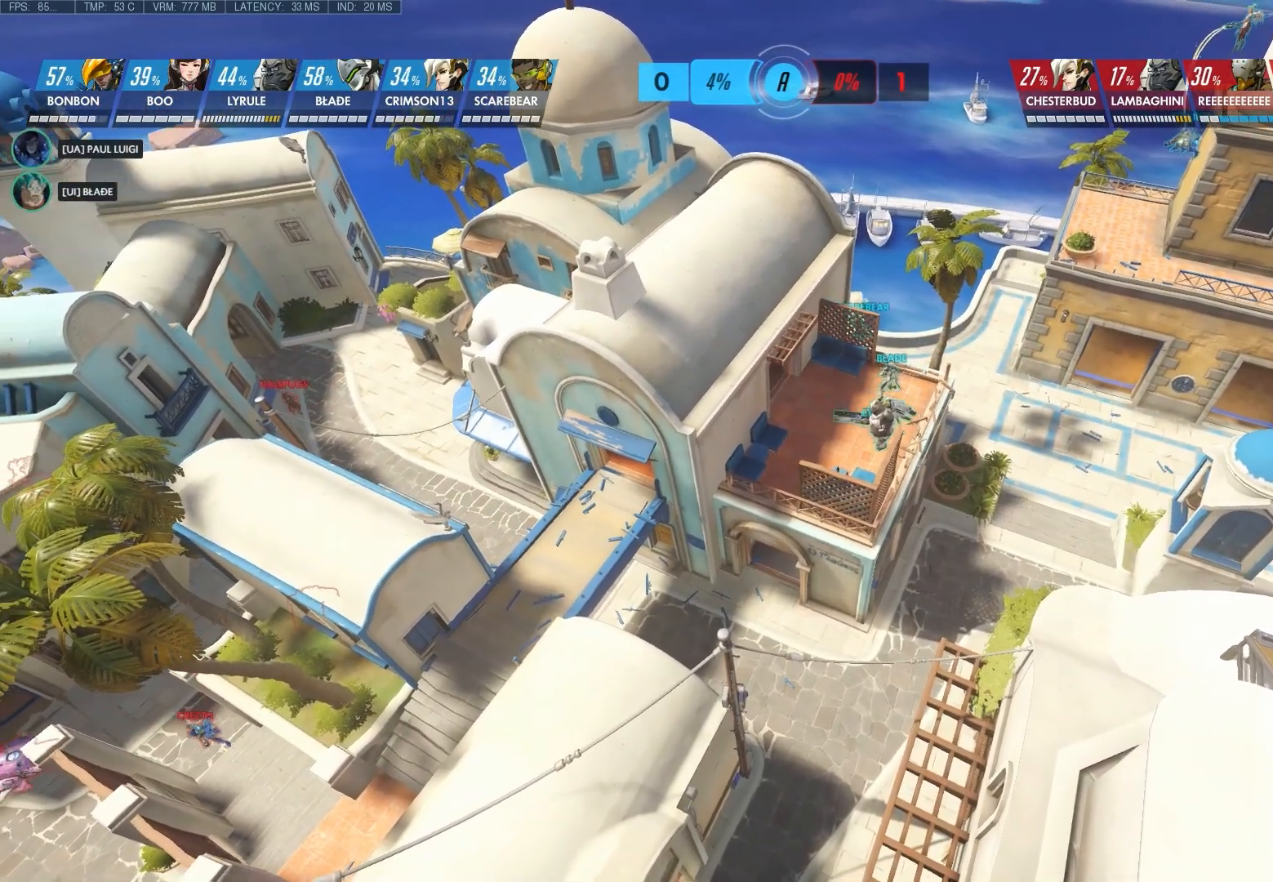
{"keys": [], "mouse": [], "events": []}
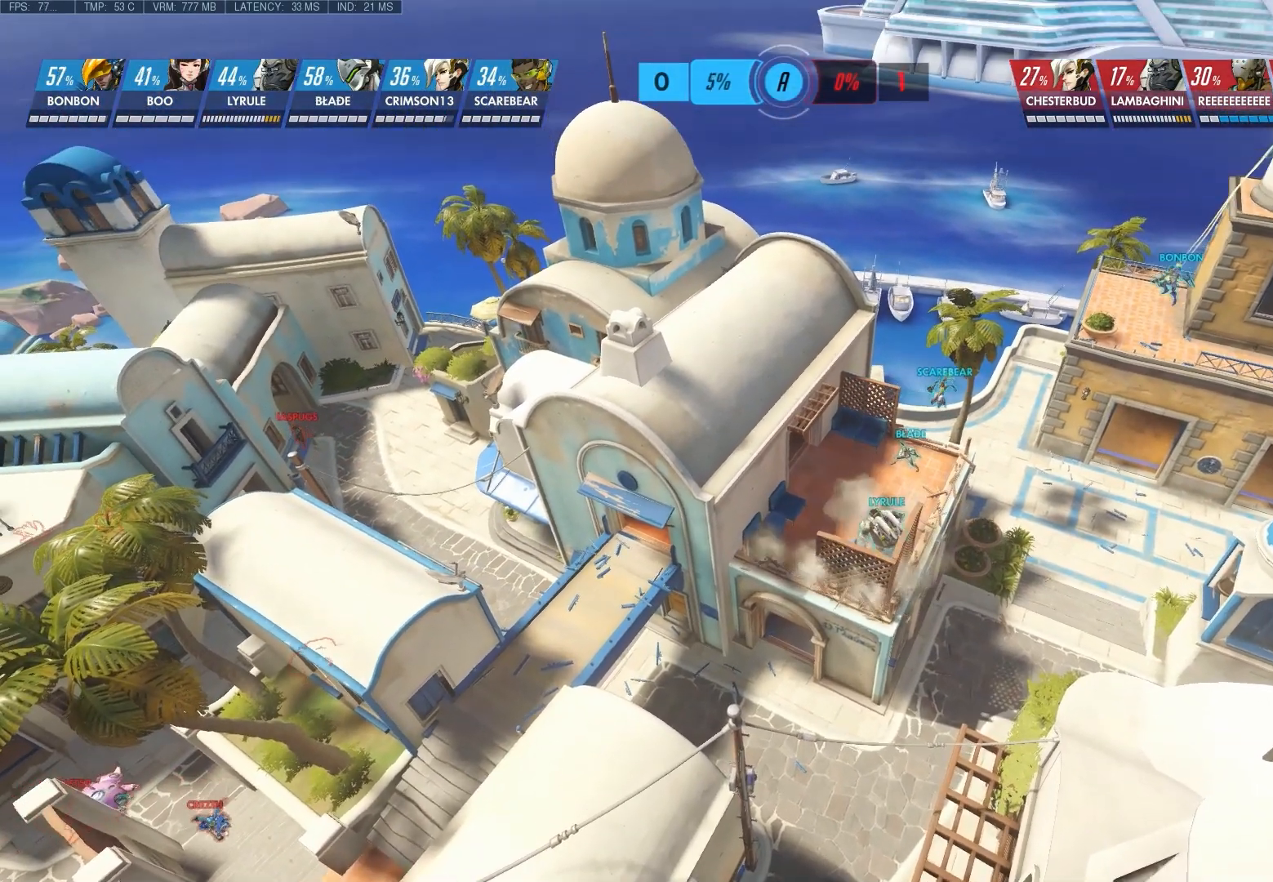
{"keys": [], "mouse": [], "events": []}
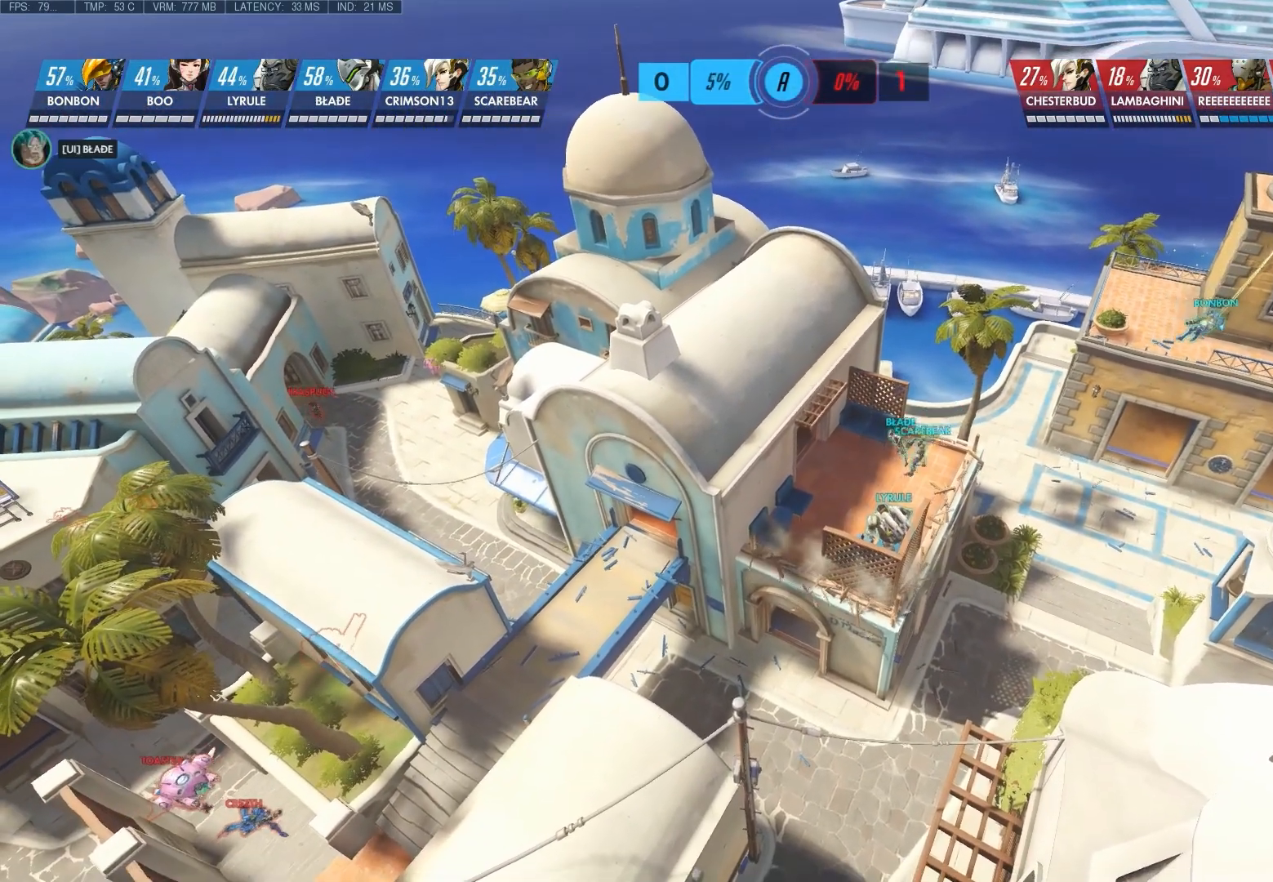
{"keys": [], "mouse": [], "events": []}
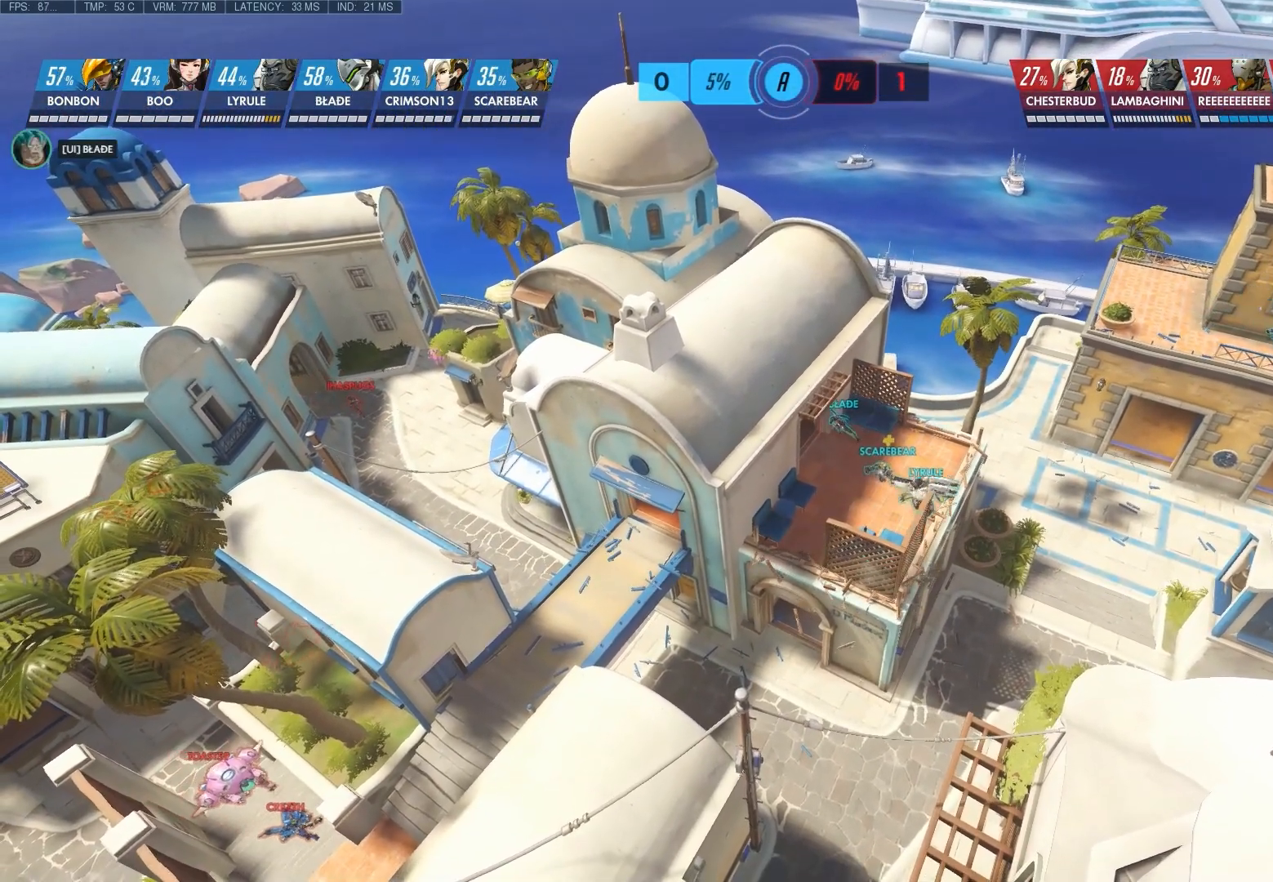
{"keys": [], "mouse": [], "events": []}
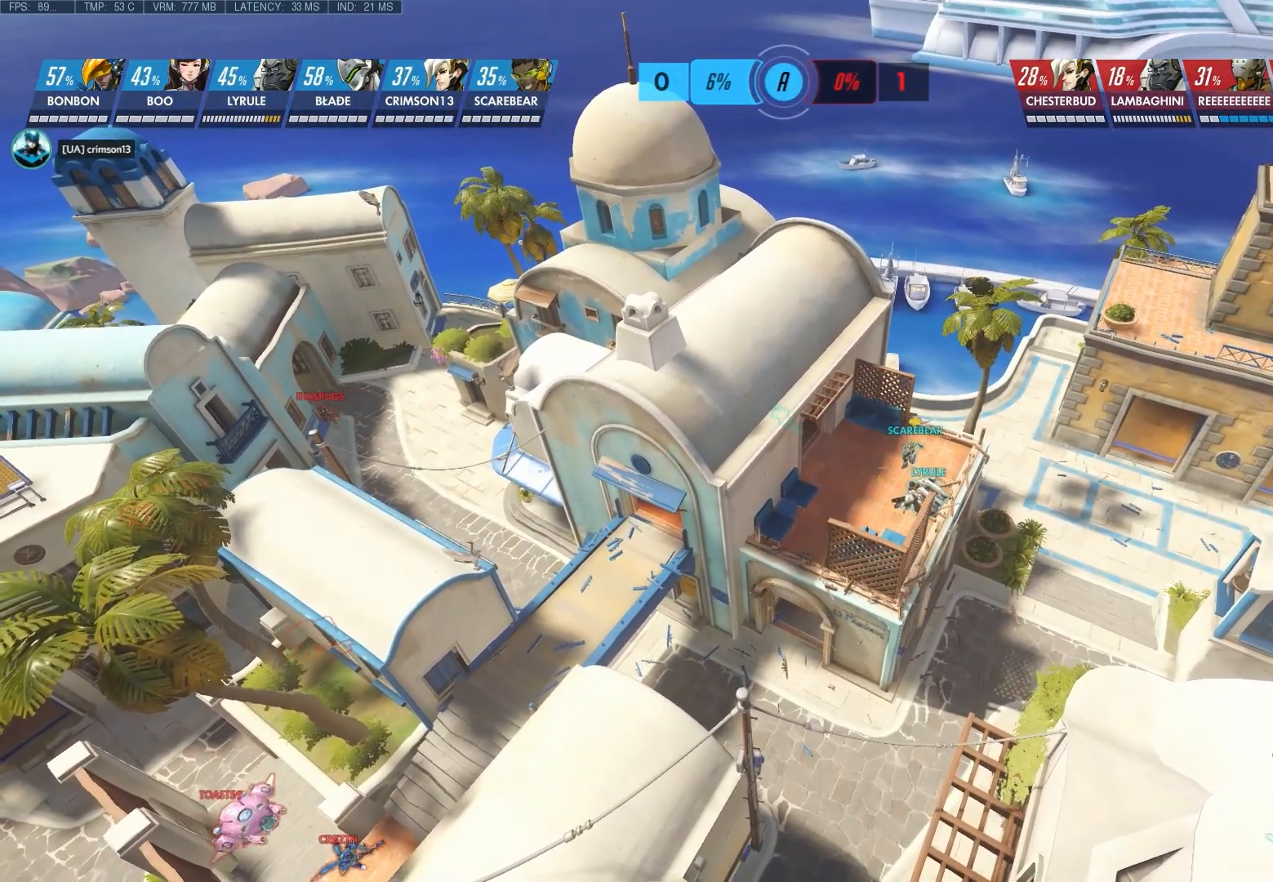
{"keys": [], "mouse": [], "events": []}
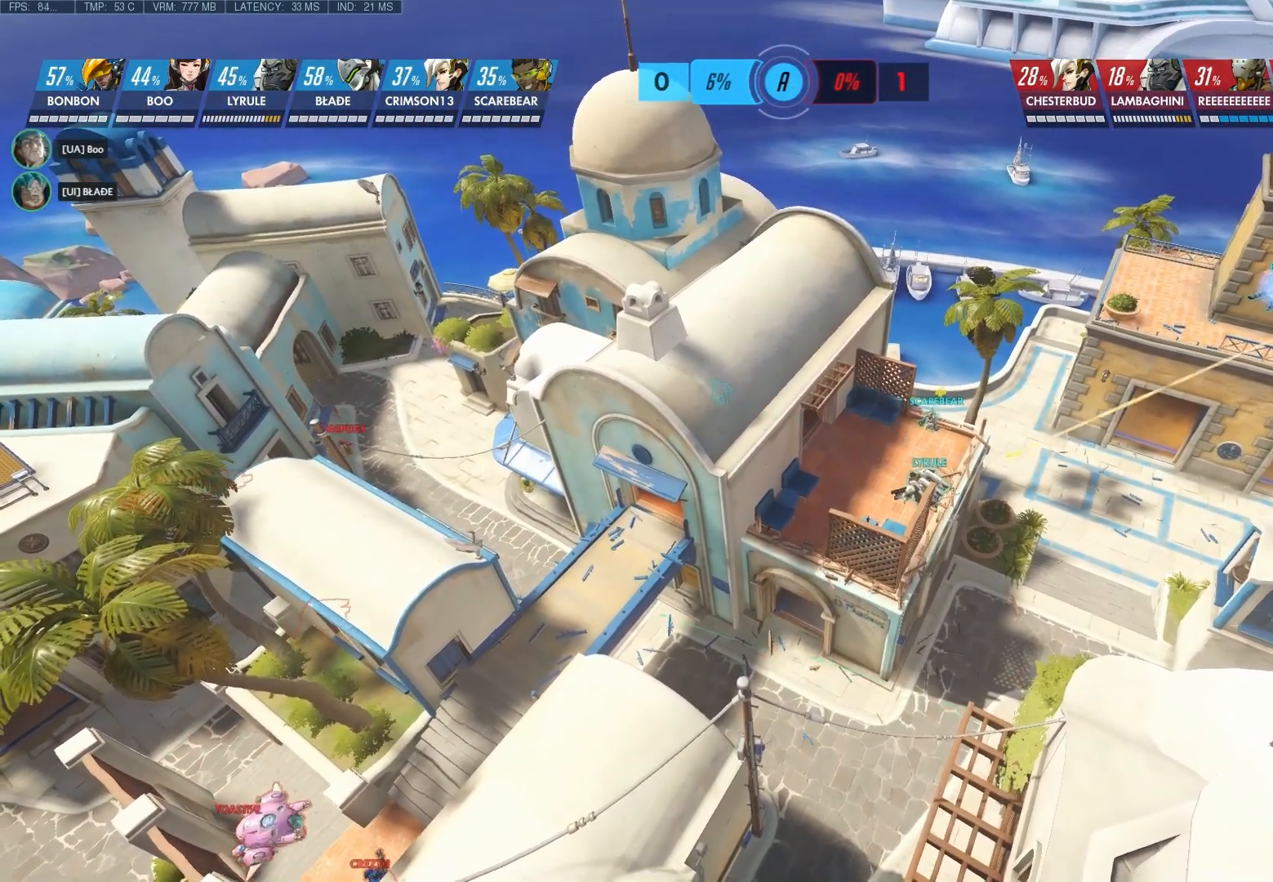
{"keys": ["d"], "mouse": [], "events": [[117, "d", "down"]]}
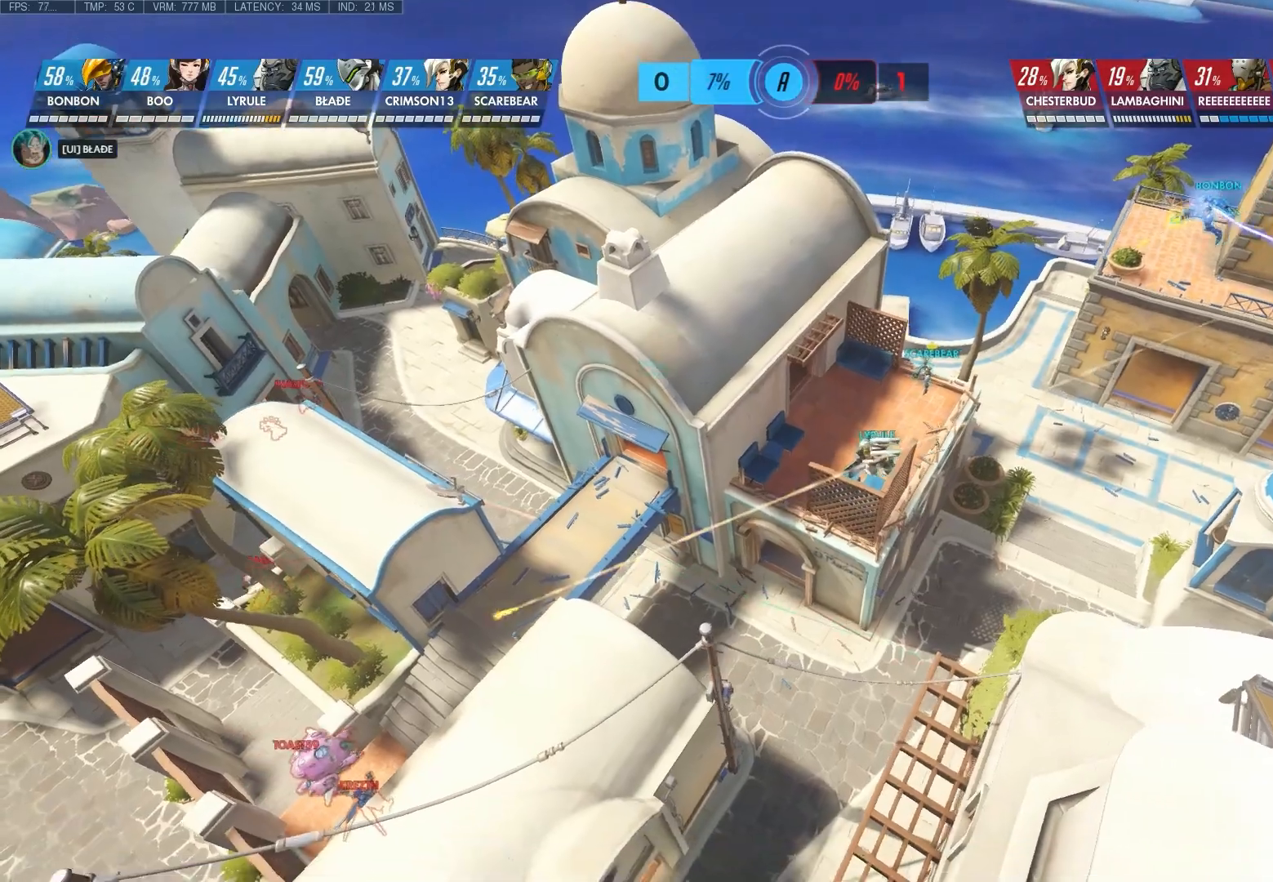
{"keys": ["d"], "mouse": [], "events": []}
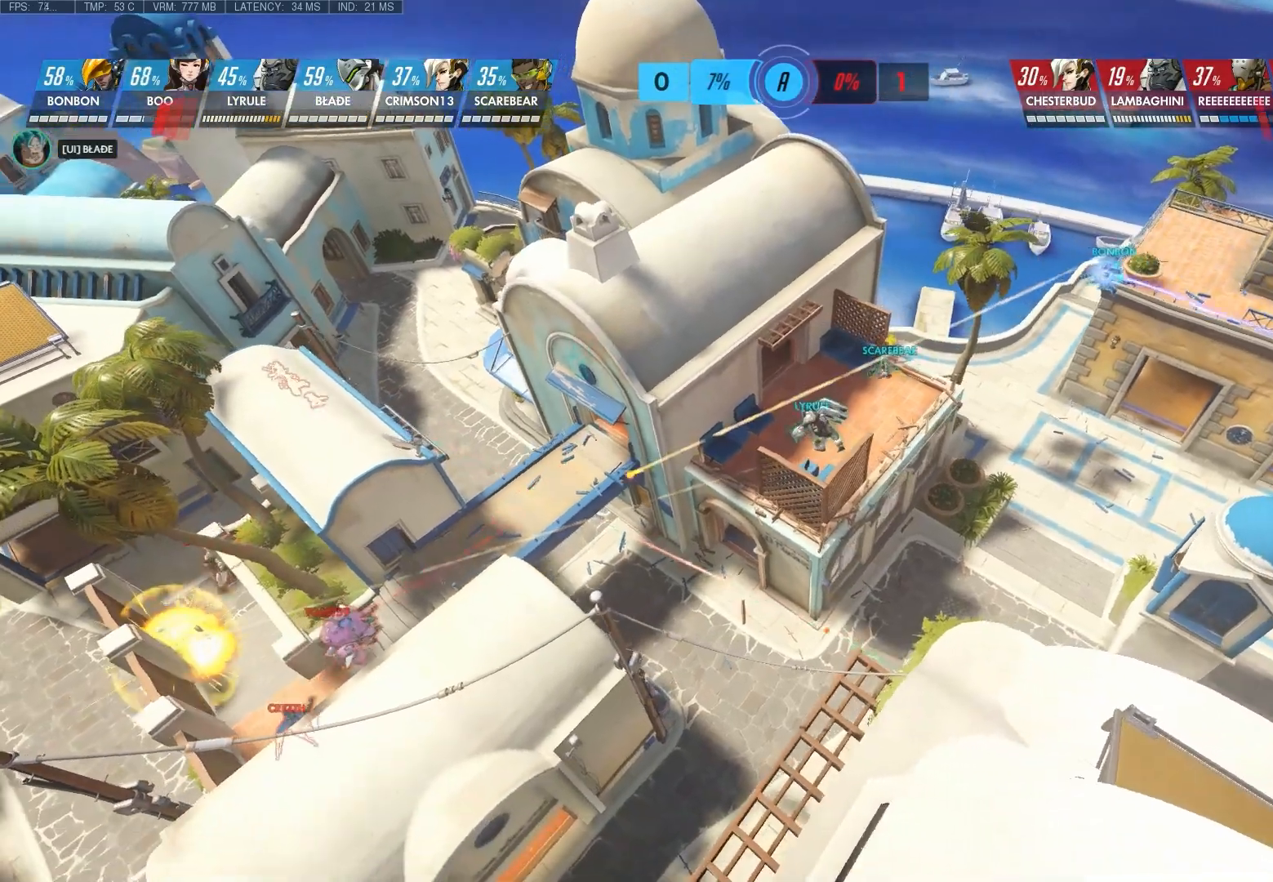
{"keys": [], "mouse": [], "events": [[233, "d", "up"]]}
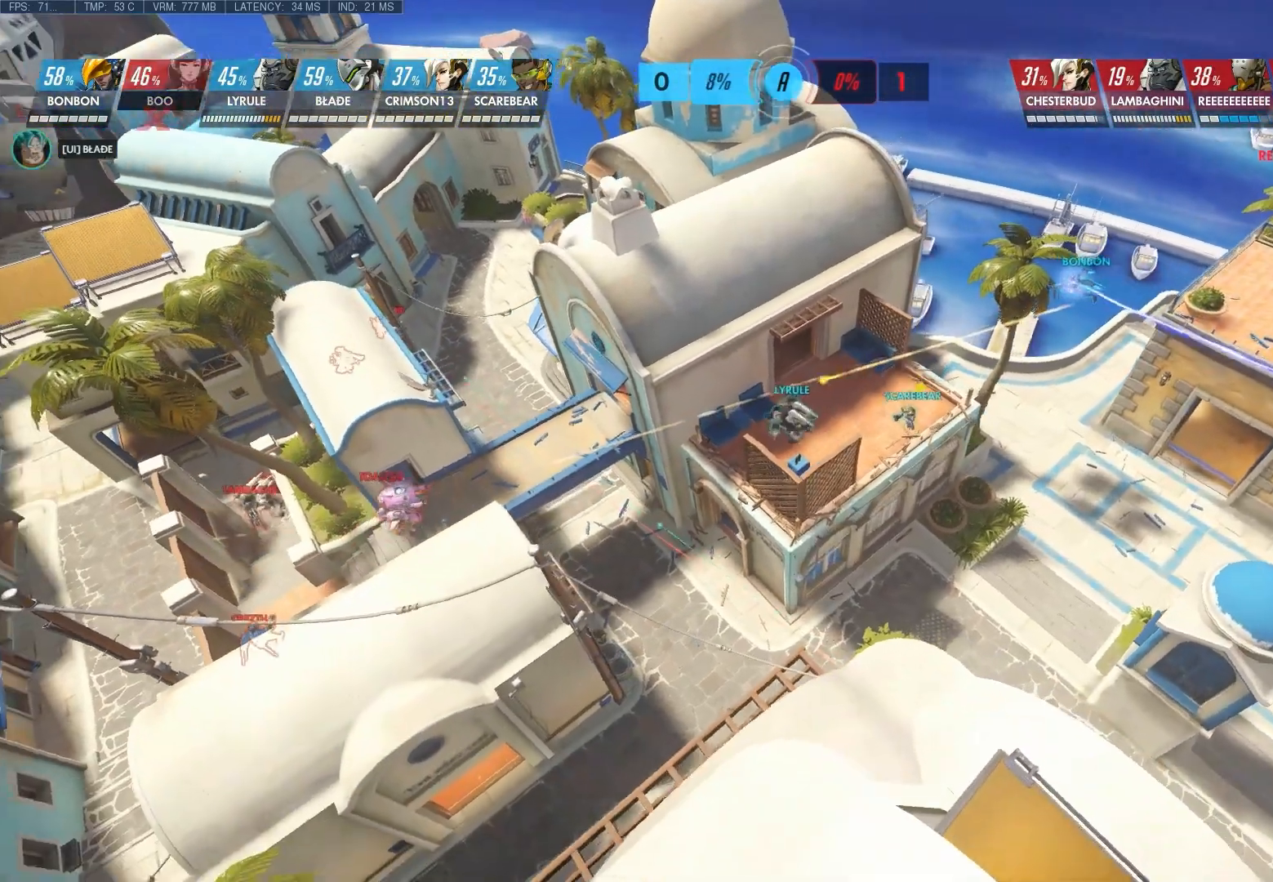
{"keys": [], "mouse": [], "events": []}
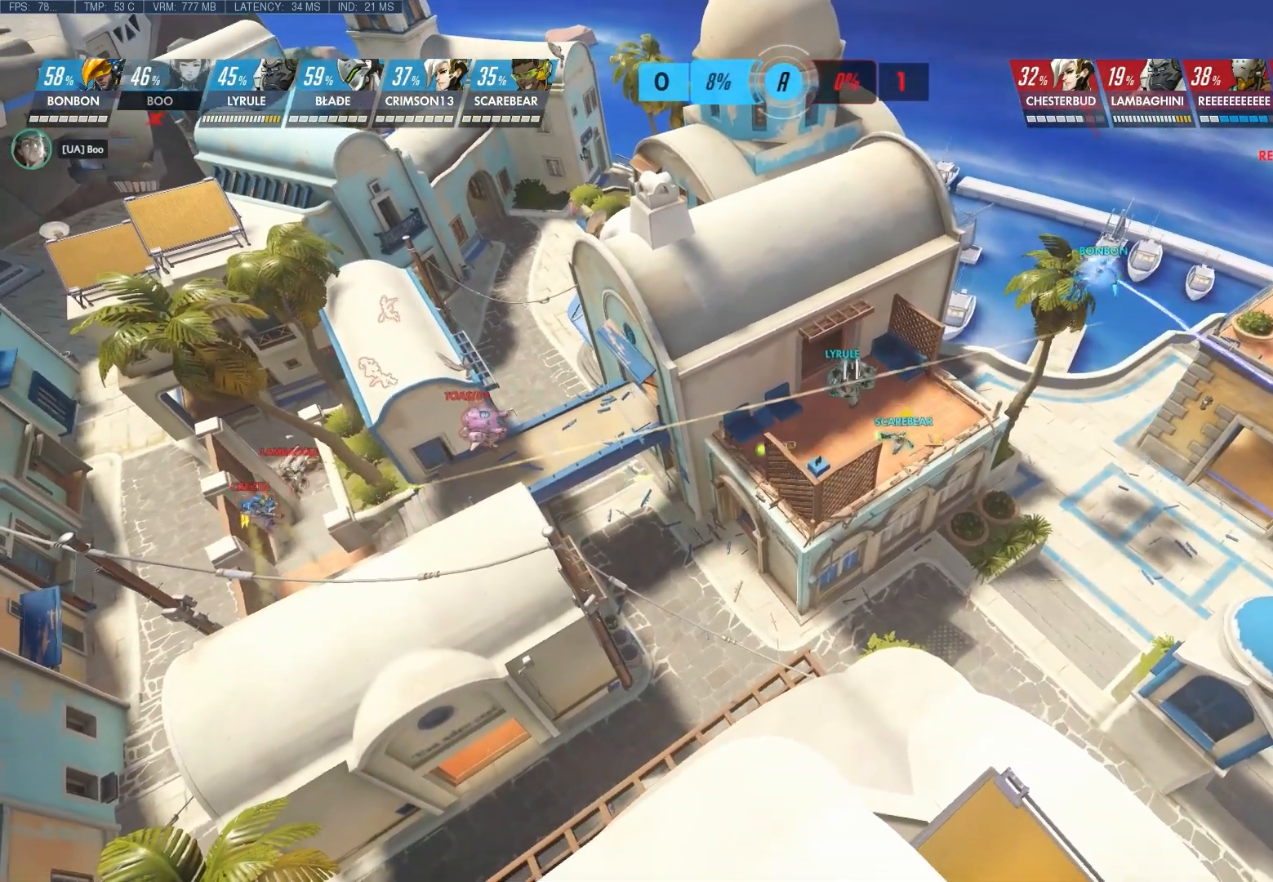
{"keys": [], "mouse": [], "events": []}
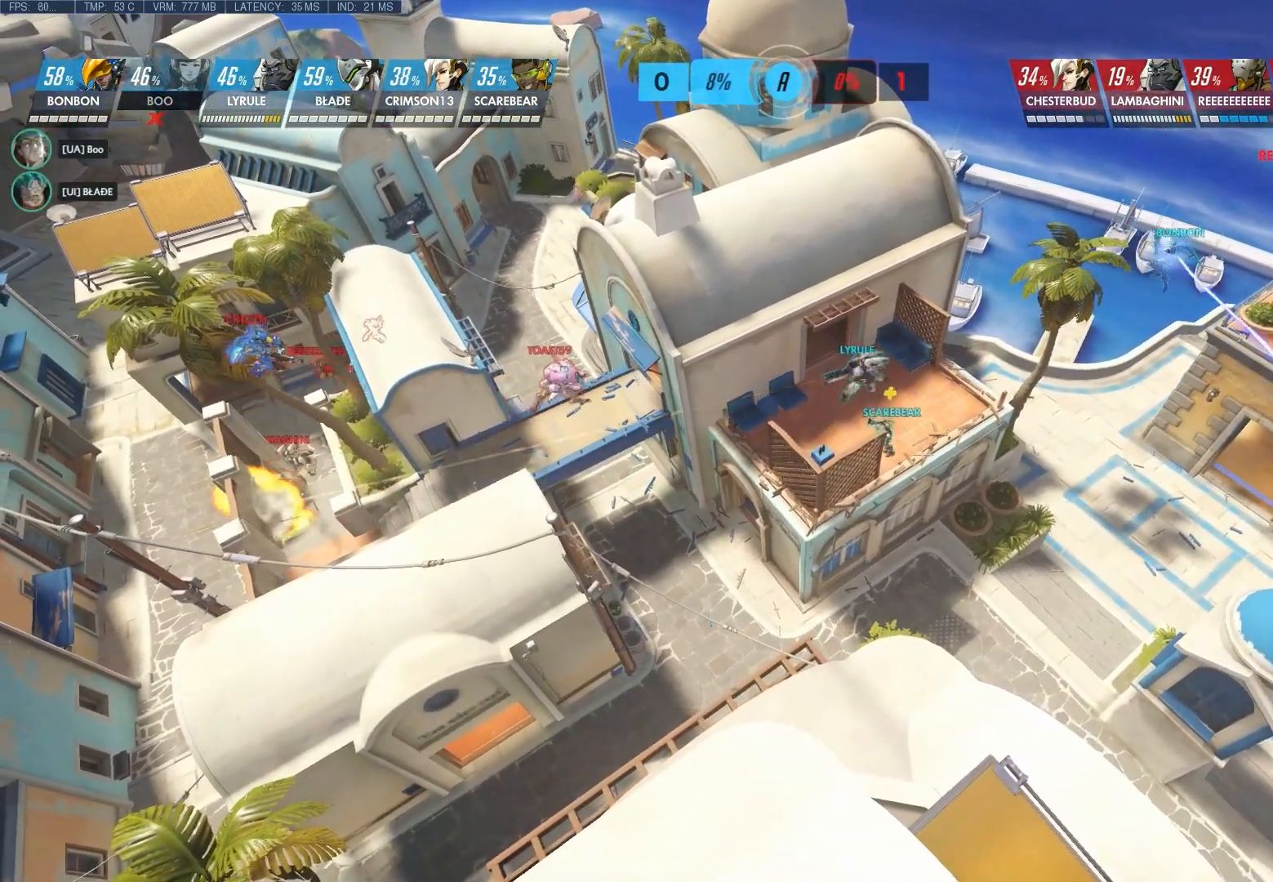
{"keys": ["d"], "mouse": [], "events": [[17, "d", "down"]]}
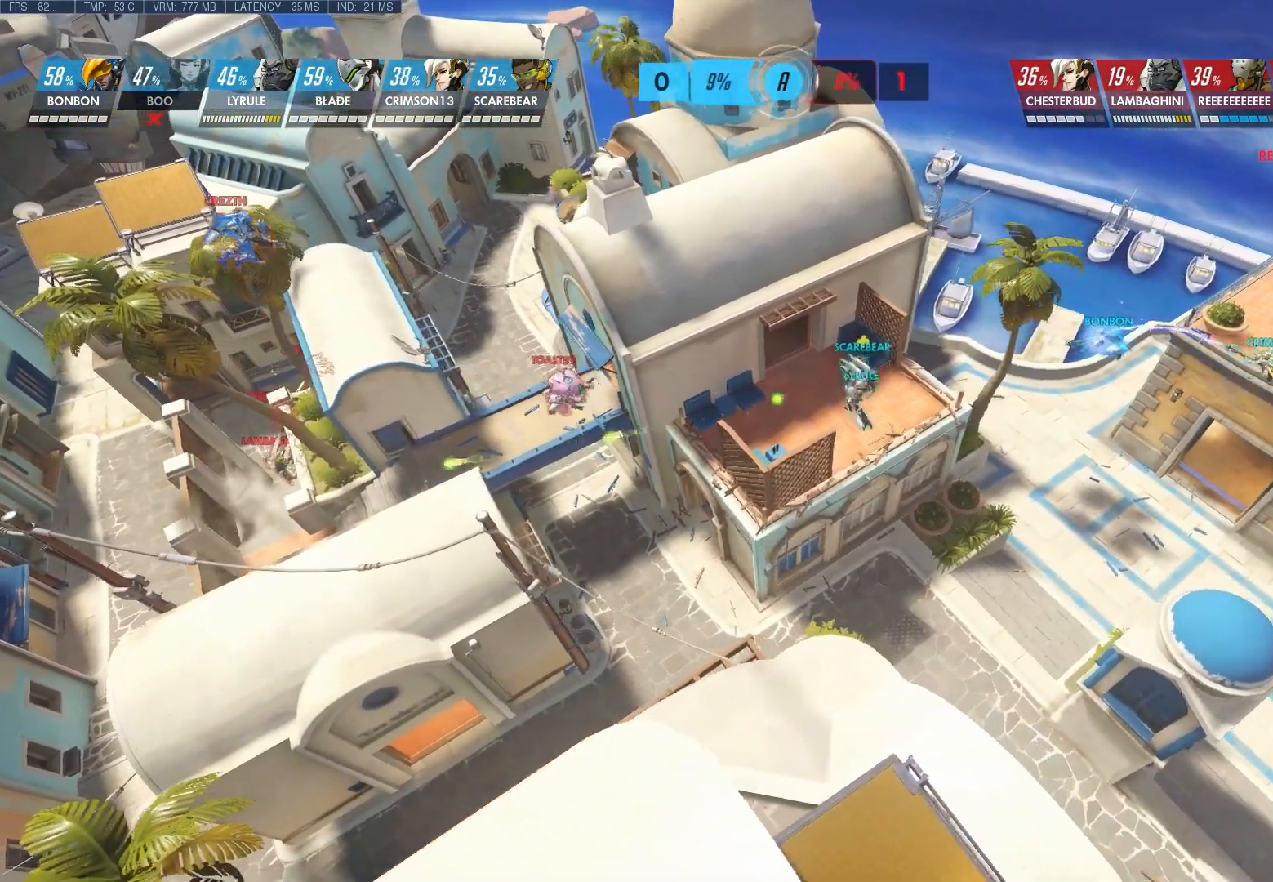
{"keys": [], "mouse": [], "events": [[33, "d", "up"]]}